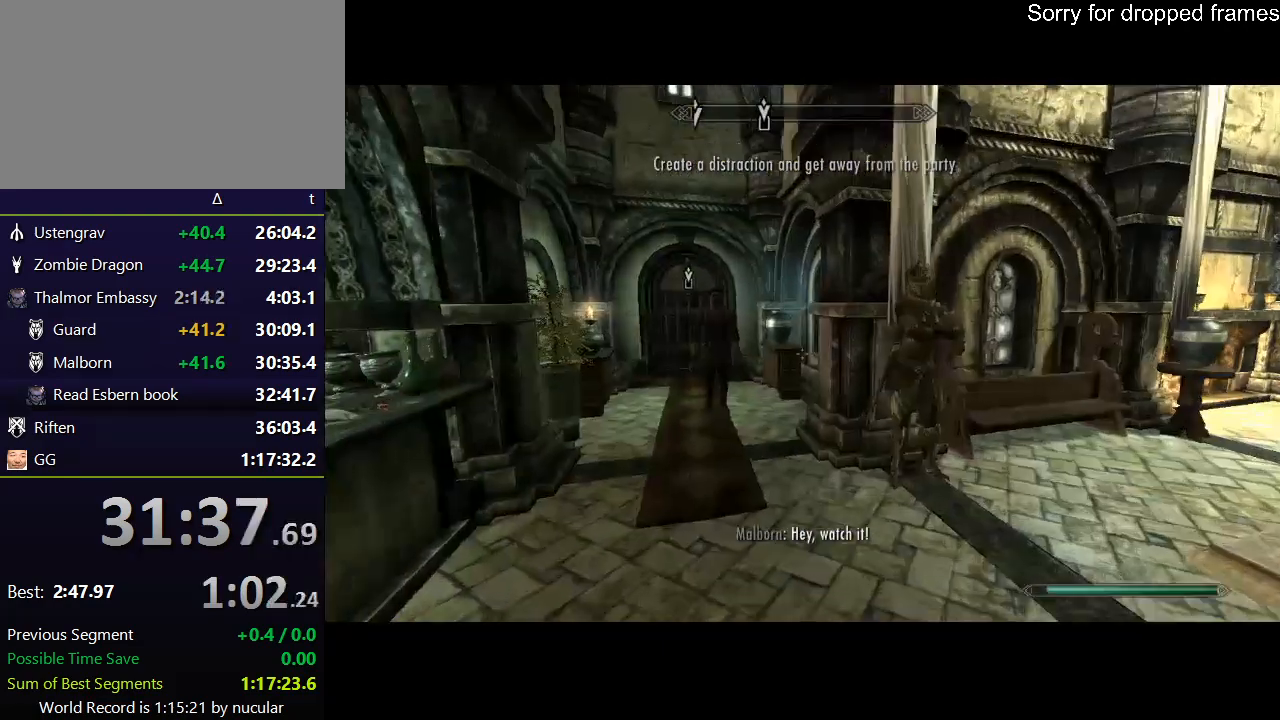
Gameplay with keyboard and mouse; each line is a JSON object with the keys and mouse buttons held at the frame after it. "events" lists presses ("down") and releases ("up") of "1", "2", "3", "4", "5", "a", "alt", "c", "ctrl", "d", "e", "f", "q", "r", "s", "shift", "space", "tab", "v", "w", "x", "z", "mouse_left", "mouse_middle", "mouse_right", "mouse_wheel_up" and "mouse_wheel_down" between this image and that frame as [ms after this image, input, new state], when the widget could be followed in between. "mouse_left", "mouse_middle", "mouse_right", "mouse_wheel_up", "mouse_wheel_down" = the "left", "middle", "right", "wheel_up", "wheel_down" buttons of the "mouse" list. No other keys are recorded. Not read: mouse_move.
{"keys": [], "mouse": [], "events": [[400, "e", "down"], [467, "shift", "up"], [501, "e", "up"], [501, "w", "up"]]}
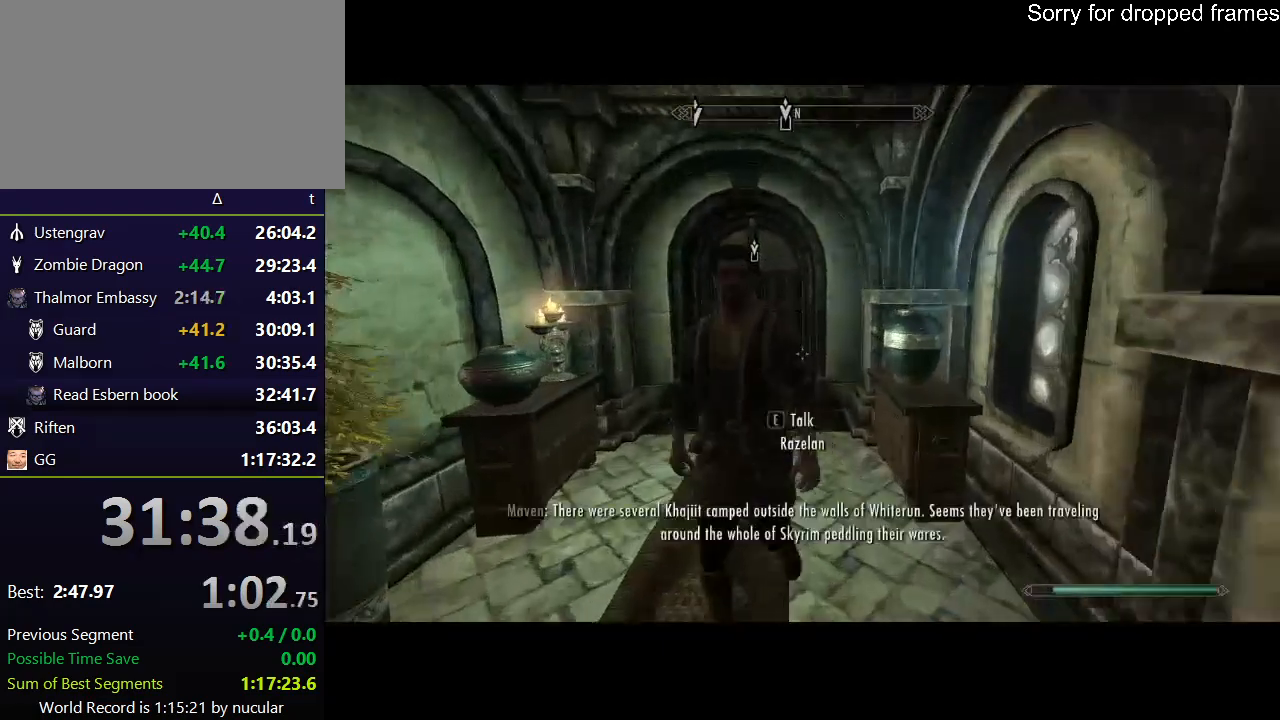
{"keys": ["e"], "mouse": [], "events": [[66, "e", "down"], [233, "e", "up"], [333, "e", "down"], [433, "e", "up"], [433, "mouse_left", "down"], [467, "e", "down"], [467, "mouse_left", "up"]]}
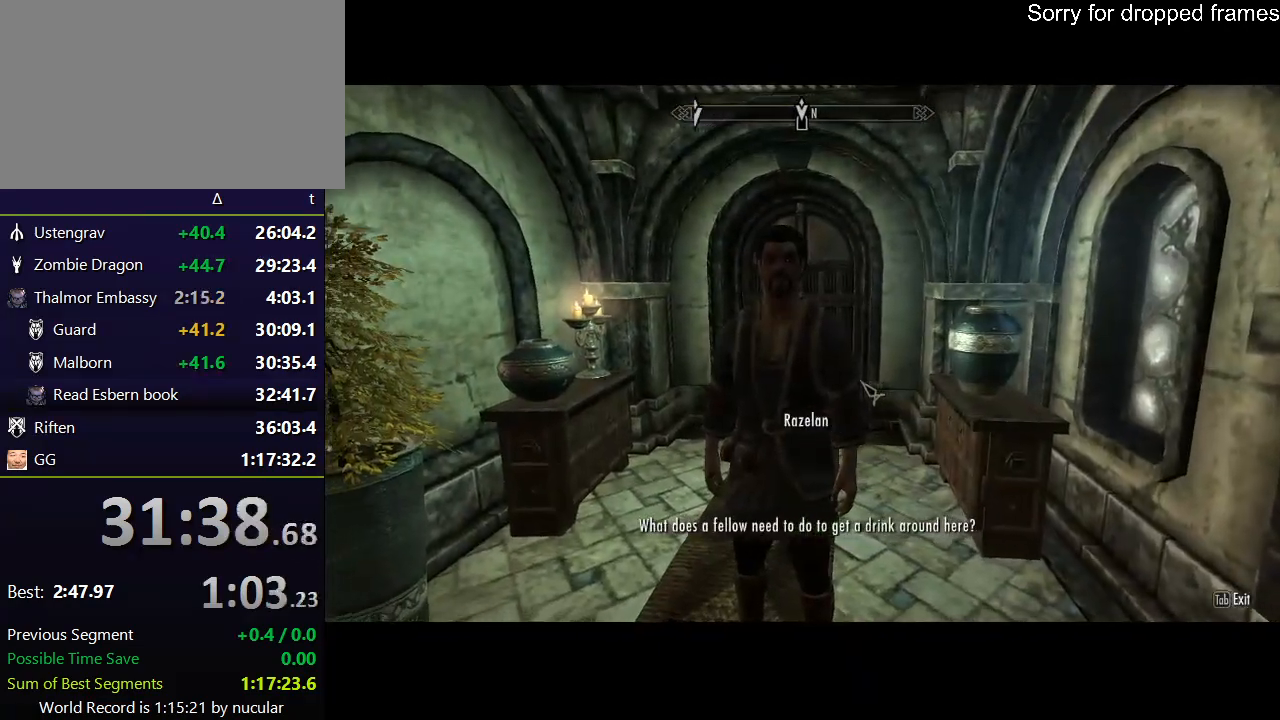
{"keys": ["e"], "mouse": ["left"], "events": [[33, "e", "up"], [67, "e", "down"], [67, "mouse_left", "down"], [134, "mouse_left", "up"], [167, "e", "up"], [200, "e", "down"], [200, "mouse_left", "down"], [267, "e", "up"], [267, "mouse_left", "up"], [367, "e", "down"], [367, "mouse_left", "down"], [400, "e", "up"], [400, "mouse_left", "up"], [434, "e", "down"], [501, "mouse_left", "down"]]}
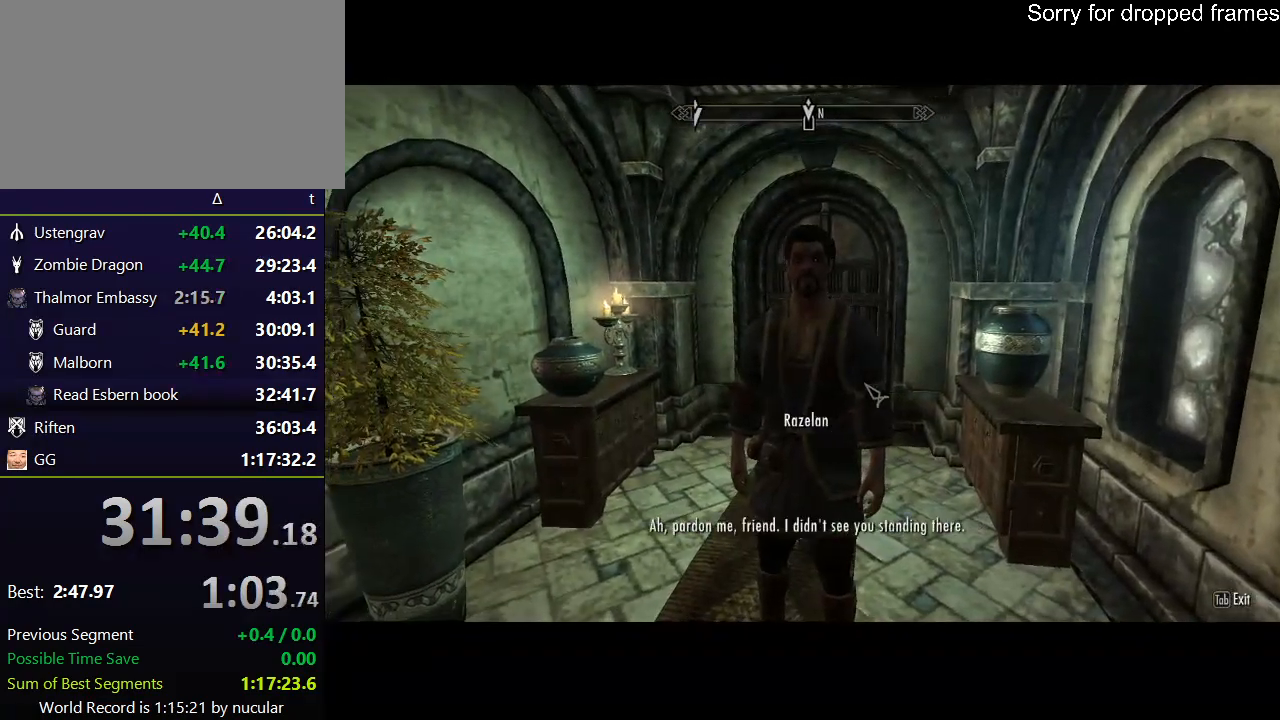
{"keys": [], "mouse": ["left"], "events": [[33, "e", "up"], [33, "mouse_left", "up"], [100, "e", "down"], [133, "e", "up"], [133, "mouse_left", "down"], [166, "e", "down"], [166, "mouse_left", "up"], [233, "mouse_left", "down"], [266, "e", "up"], [333, "e", "down"], [367, "e", "up"], [400, "e", "down"], [467, "mouse_left", "up"], [500, "e", "up"], [500, "mouse_left", "down"]]}
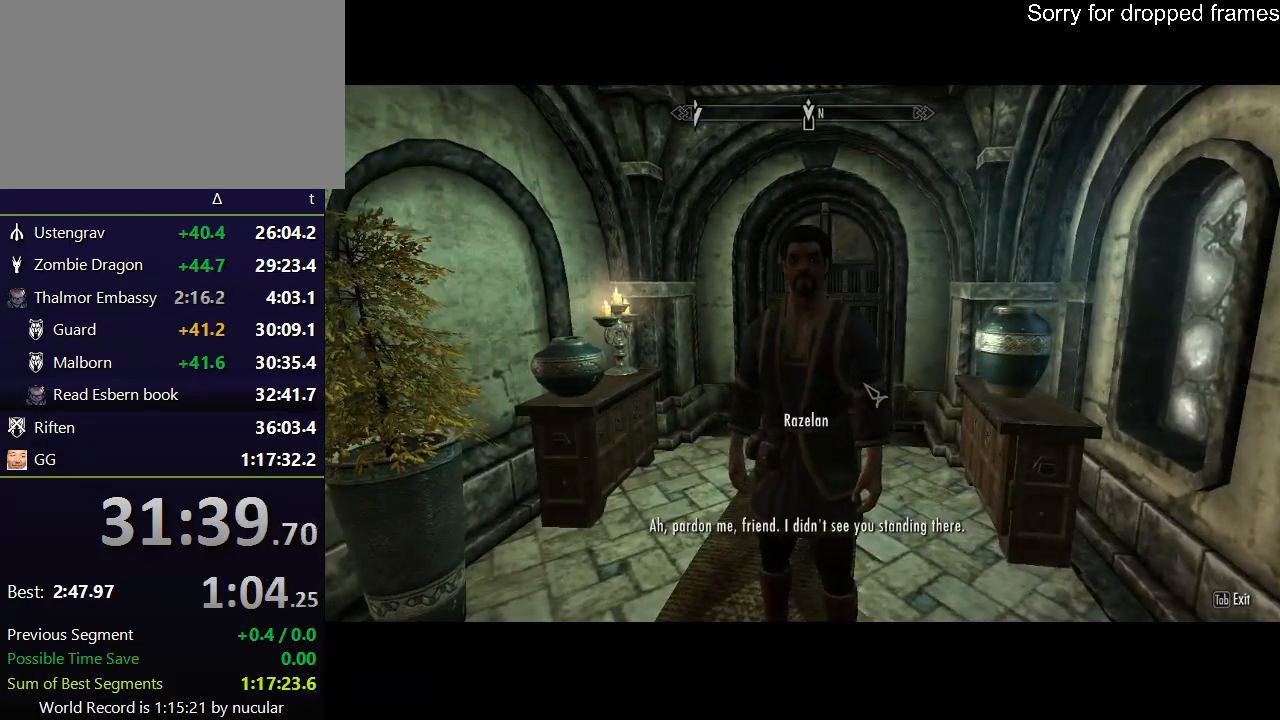
{"keys": ["e"], "mouse": ["left"], "events": [[67, "e", "down"], [67, "mouse_left", "up"], [100, "e", "up"], [134, "e", "down"], [134, "mouse_left", "down"], [200, "e", "up"], [200, "mouse_left", "up"], [234, "mouse_left", "down"], [300, "e", "down"], [300, "mouse_left", "up"], [367, "e", "up"], [367, "mouse_left", "down"], [434, "e", "down"], [434, "mouse_left", "up"], [467, "mouse_left", "down"]]}
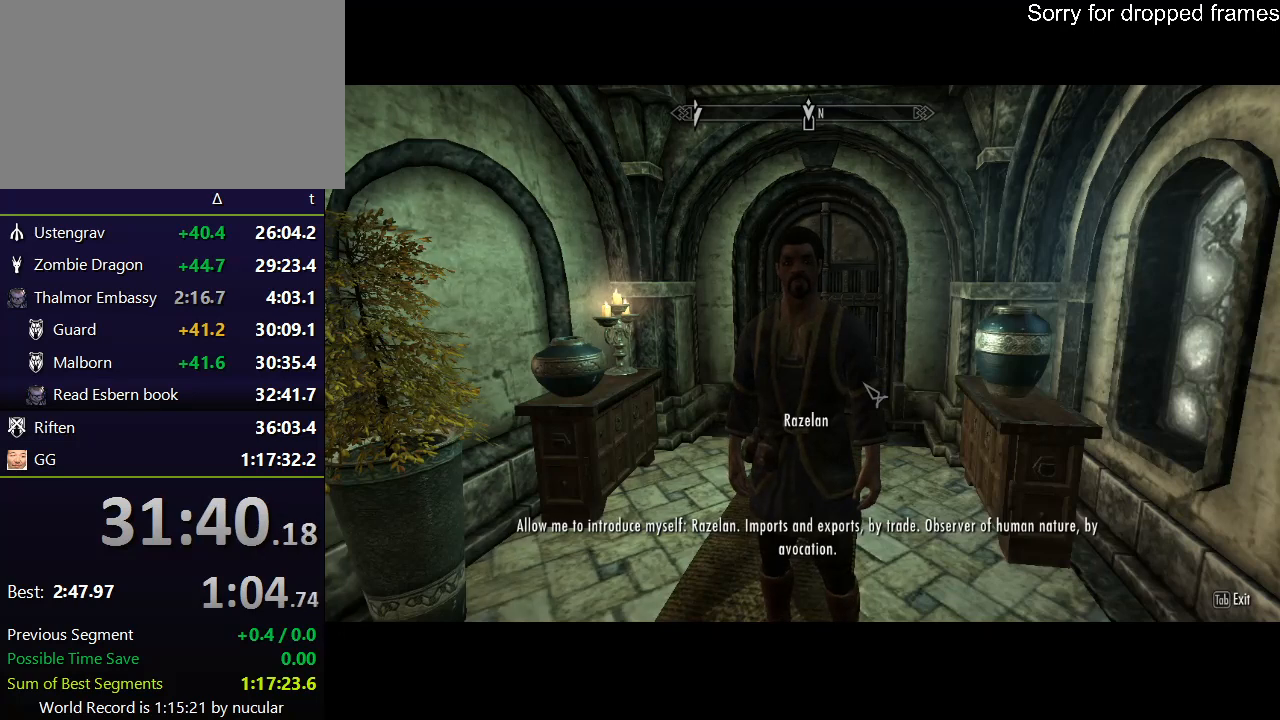
{"keys": ["e"], "mouse": ["left"], "events": [[33, "e", "up"], [66, "e", "down"], [66, "mouse_left", "up"], [133, "e", "up"], [133, "mouse_left", "down"], [200, "e", "down"], [200, "mouse_left", "up"], [266, "e", "up"], [266, "mouse_left", "down"], [300, "e", "down"], [300, "mouse_left", "up"], [333, "mouse_left", "down"], [400, "e", "up"], [433, "e", "down"], [433, "mouse_left", "up"], [500, "mouse_left", "down"]]}
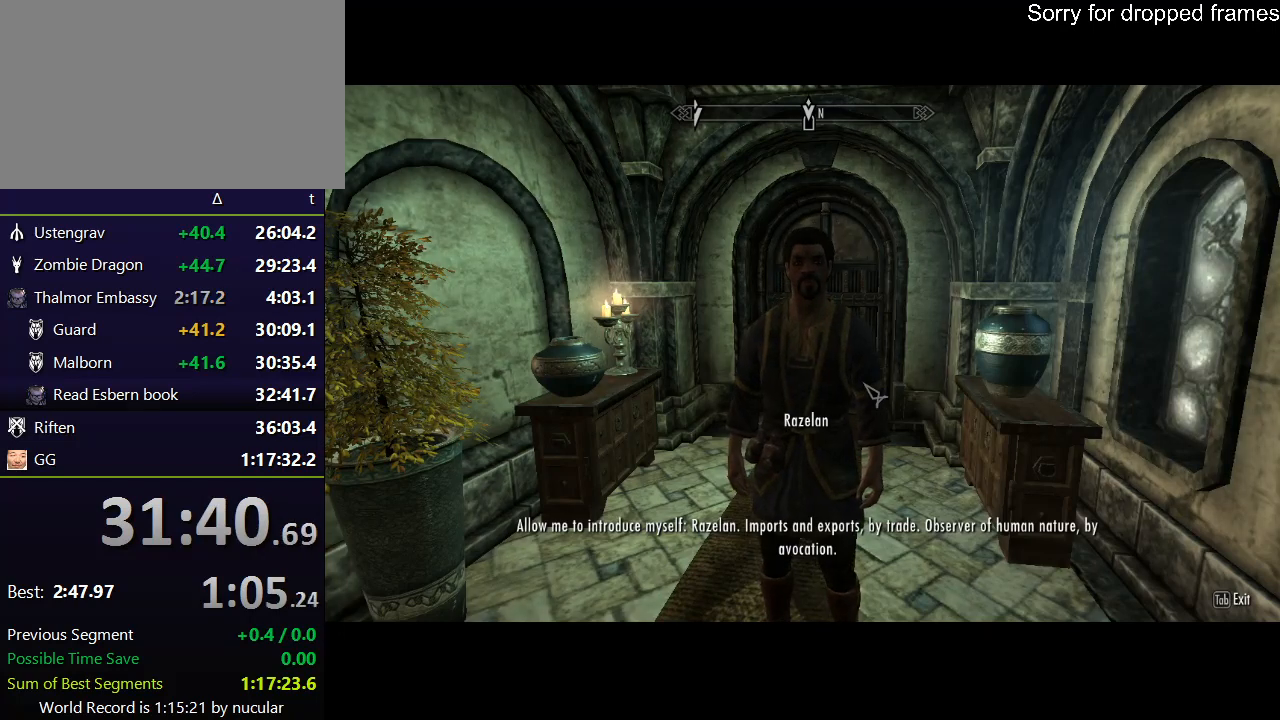
{"keys": [], "mouse": [], "events": [[100, "mouse_left", "up"], [134, "mouse_left", "down"], [167, "e", "up"], [234, "e", "down"], [234, "mouse_left", "up"], [334, "e", "up"]]}
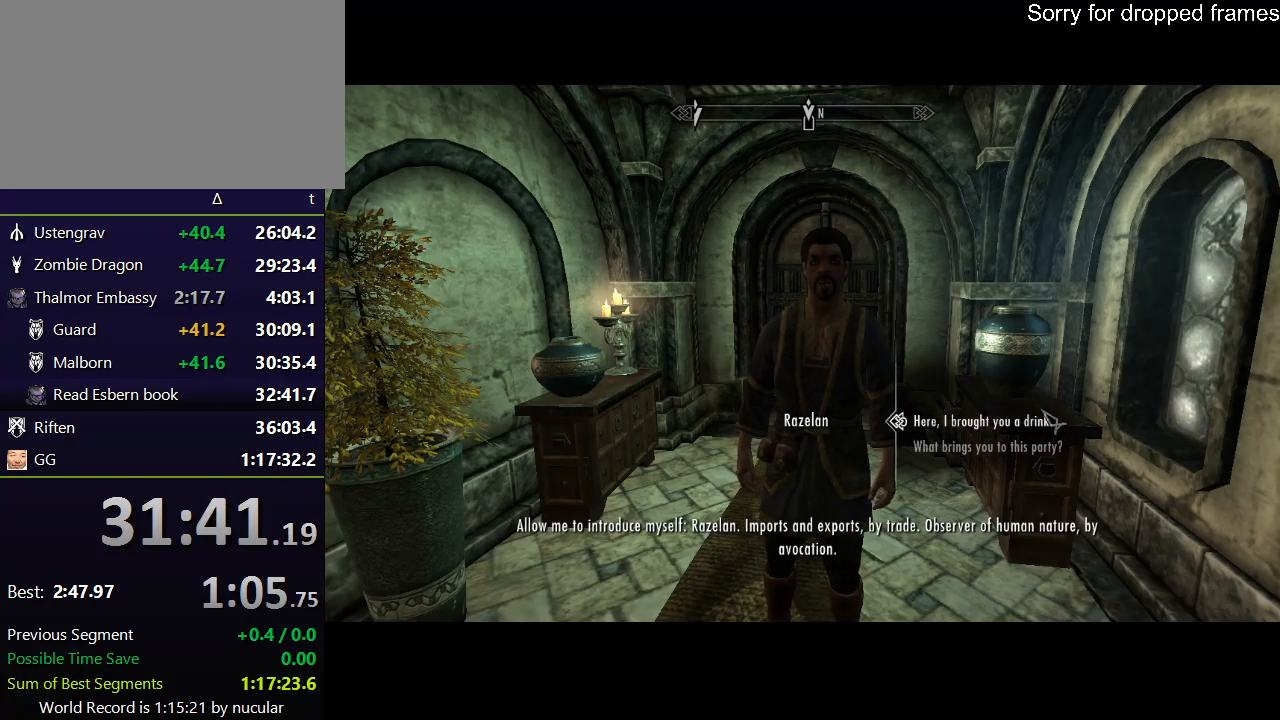
{"keys": [], "mouse": [], "events": [[233, "mouse_left", "down"], [300, "e", "down"], [333, "mouse_left", "up"], [367, "e", "up"], [433, "e", "down"], [433, "mouse_left", "down"], [467, "e", "up"], [467, "mouse_left", "up"]]}
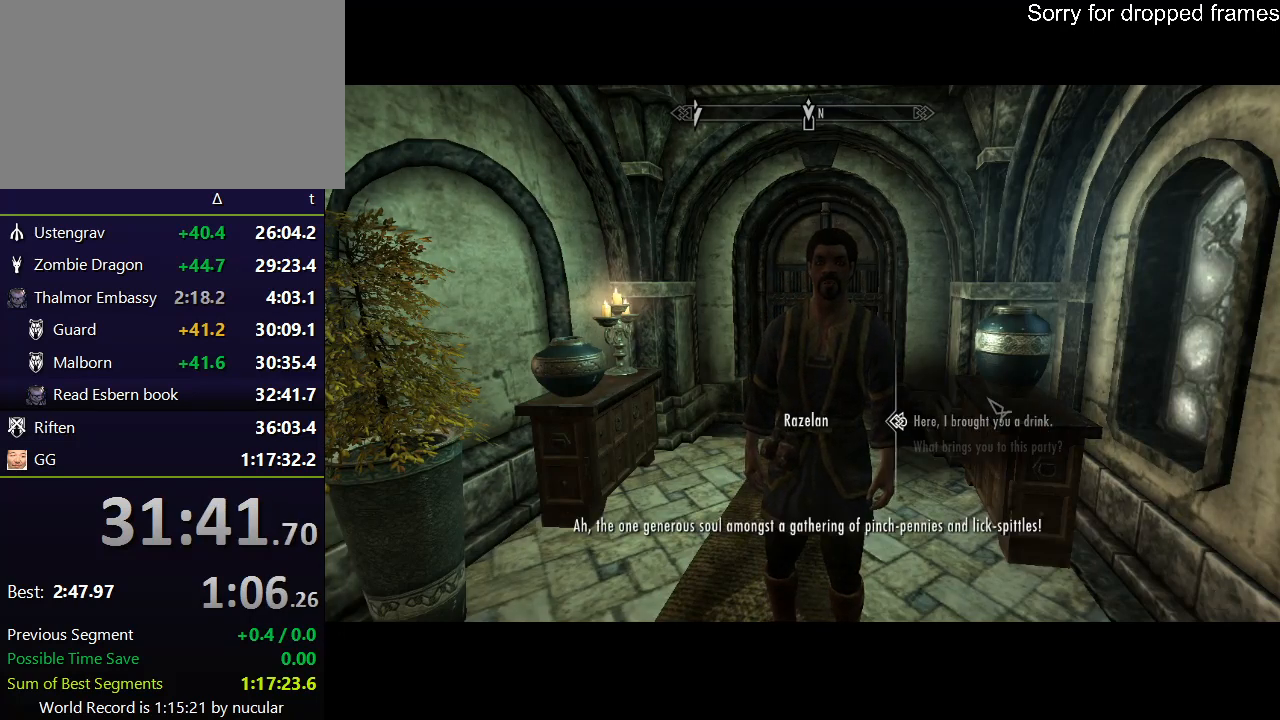
{"keys": [], "mouse": [], "events": [[67, "e", "down"], [100, "e", "up"], [100, "mouse_left", "down"], [167, "mouse_left", "up"], [200, "e", "down"], [267, "e", "up"], [267, "mouse_left", "down"], [300, "e", "down"], [367, "mouse_left", "up"], [400, "e", "up"], [434, "e", "down"], [434, "mouse_left", "down"], [501, "e", "up"], [501, "mouse_left", "up"]]}
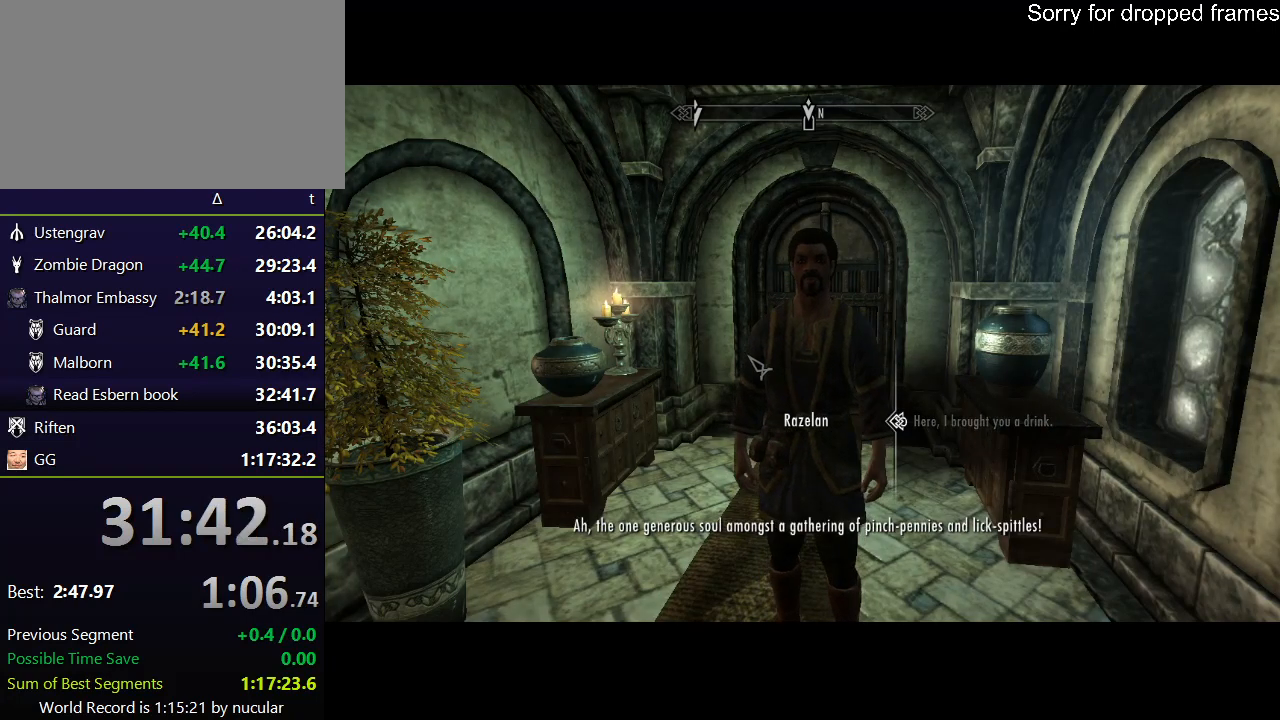
{"keys": ["e"], "mouse": ["left"], "events": [[100, "e", "down"], [100, "mouse_left", "down"], [133, "mouse_left", "up"], [166, "e", "up"], [233, "e", "down"], [233, "mouse_left", "down"], [266, "e", "up"], [266, "mouse_left", "up"], [367, "e", "down"], [367, "mouse_left", "down"], [400, "e", "up"], [400, "mouse_left", "up"], [500, "e", "down"], [500, "mouse_left", "down"]]}
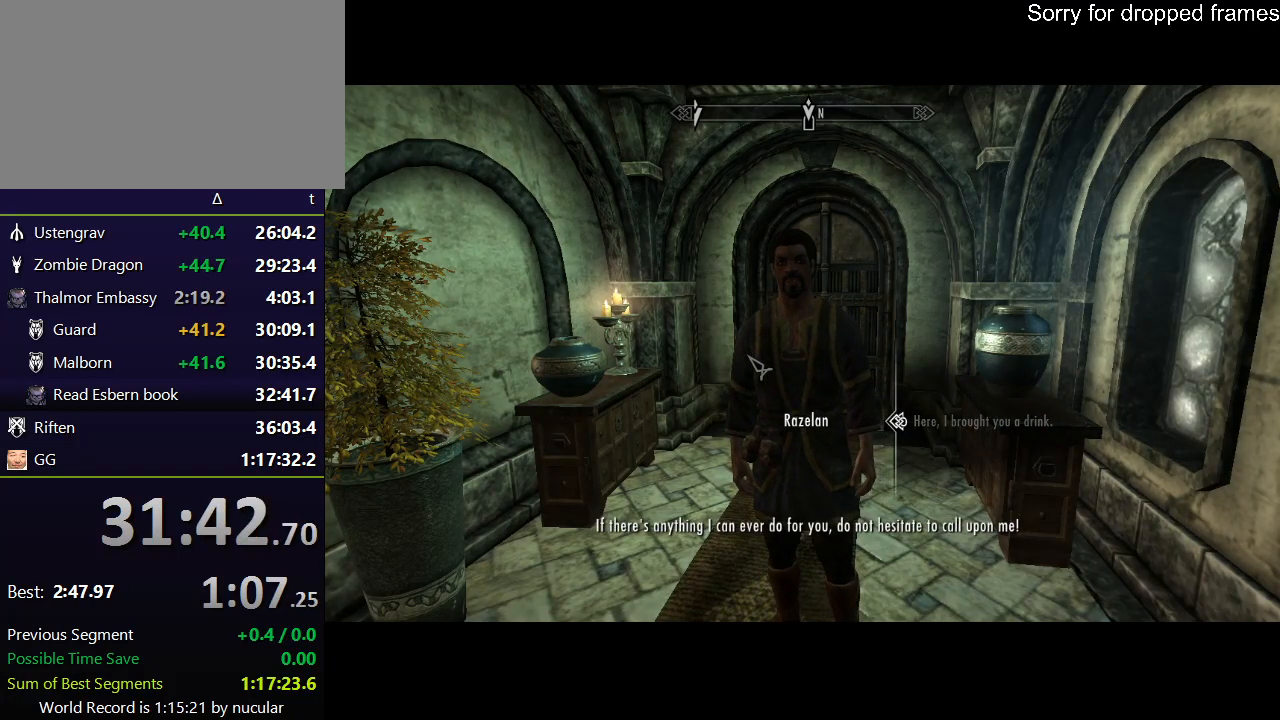
{"keys": [], "mouse": [], "events": [[33, "e", "up"], [33, "mouse_left", "up"], [100, "e", "down"], [134, "mouse_left", "down"], [200, "e", "up"], [200, "mouse_left", "up"], [300, "e", "down"], [300, "mouse_left", "down"], [334, "e", "up"], [334, "mouse_left", "up"], [367, "e", "down"], [434, "mouse_left", "down"], [467, "e", "up"], [467, "mouse_left", "up"]]}
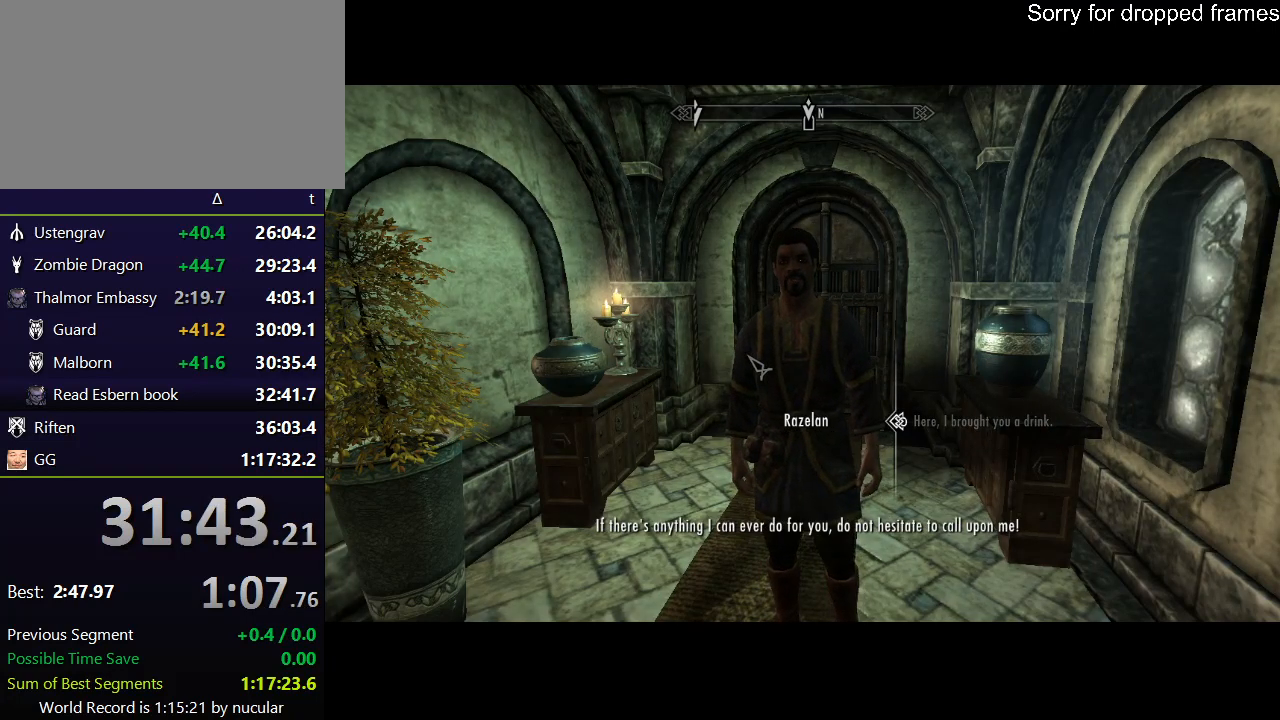
{"keys": [], "mouse": [], "events": [[33, "e", "down"], [66, "mouse_left", "down"], [100, "e", "up"], [100, "mouse_left", "up"], [166, "e", "down"], [200, "mouse_left", "down"], [266, "mouse_left", "up"], [300, "e", "up"]]}
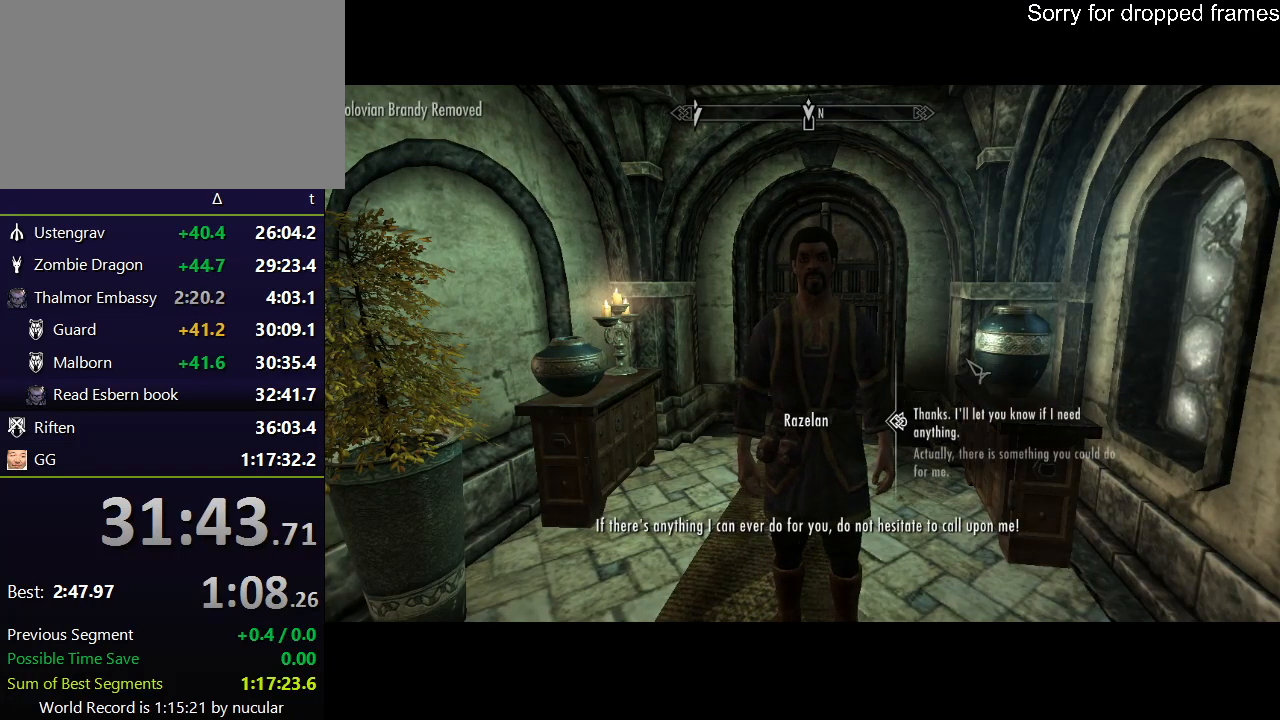
{"keys": ["e"], "mouse": ["left"], "events": [[467, "mouse_left", "down"], [501, "e", "down"]]}
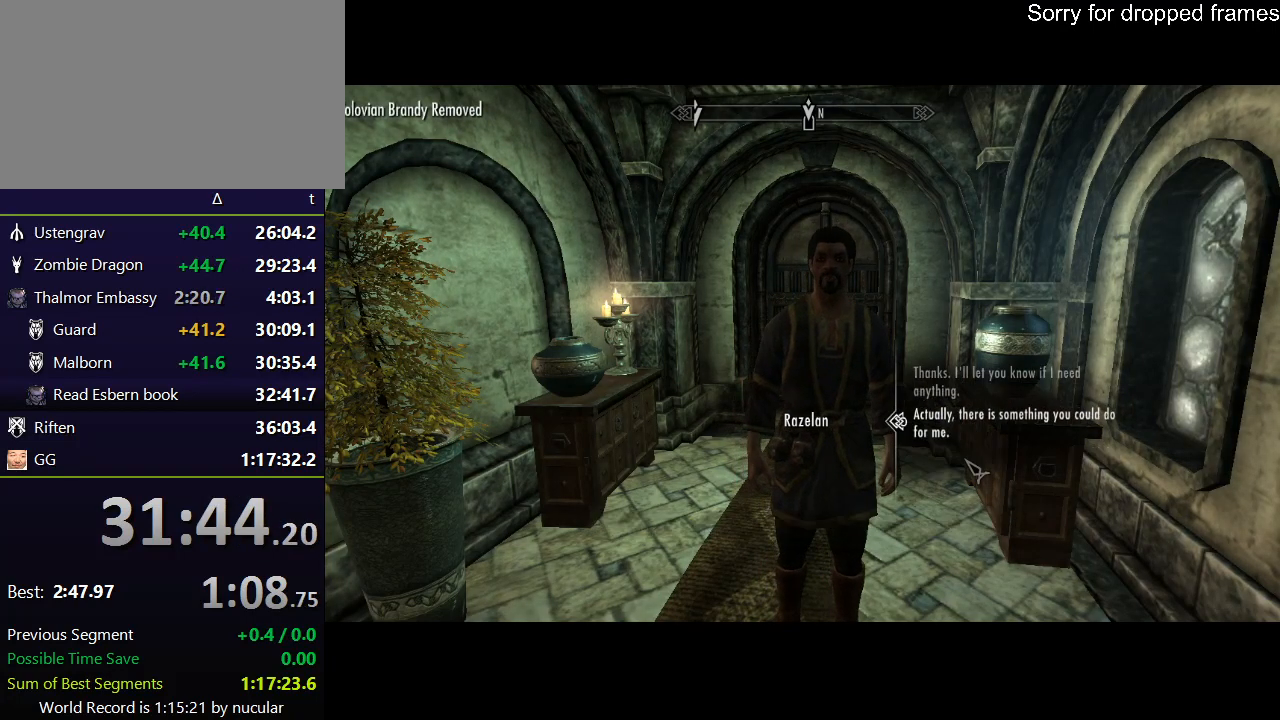
{"keys": ["e"], "mouse": [], "events": [[33, "mouse_left", "up"], [100, "e", "up"], [133, "e", "down"], [133, "mouse_left", "down"], [233, "e", "up"], [233, "mouse_left", "up"], [300, "e", "down"], [300, "mouse_left", "down"], [367, "e", "up"], [367, "mouse_left", "up"], [433, "e", "down"], [433, "mouse_left", "down"], [467, "e", "up"], [500, "e", "down"], [500, "mouse_left", "up"]]}
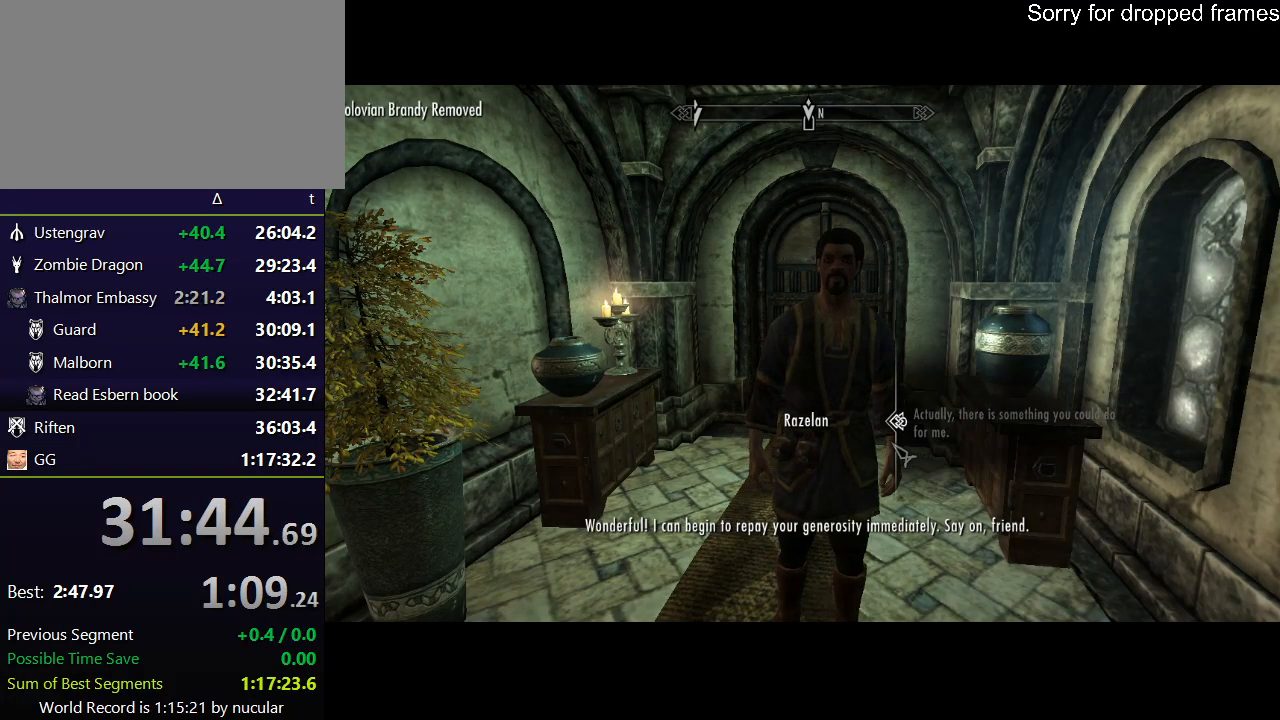
{"keys": [], "mouse": ["left"], "events": [[67, "mouse_left", "down"], [100, "e", "up"], [167, "e", "down"], [167, "mouse_left", "up"], [200, "e", "up"], [200, "mouse_left", "down"], [300, "e", "down"], [300, "mouse_left", "up"], [334, "e", "up"], [400, "e", "down"], [400, "mouse_left", "down"], [434, "e", "up"], [434, "mouse_left", "up"], [501, "mouse_left", "down"]]}
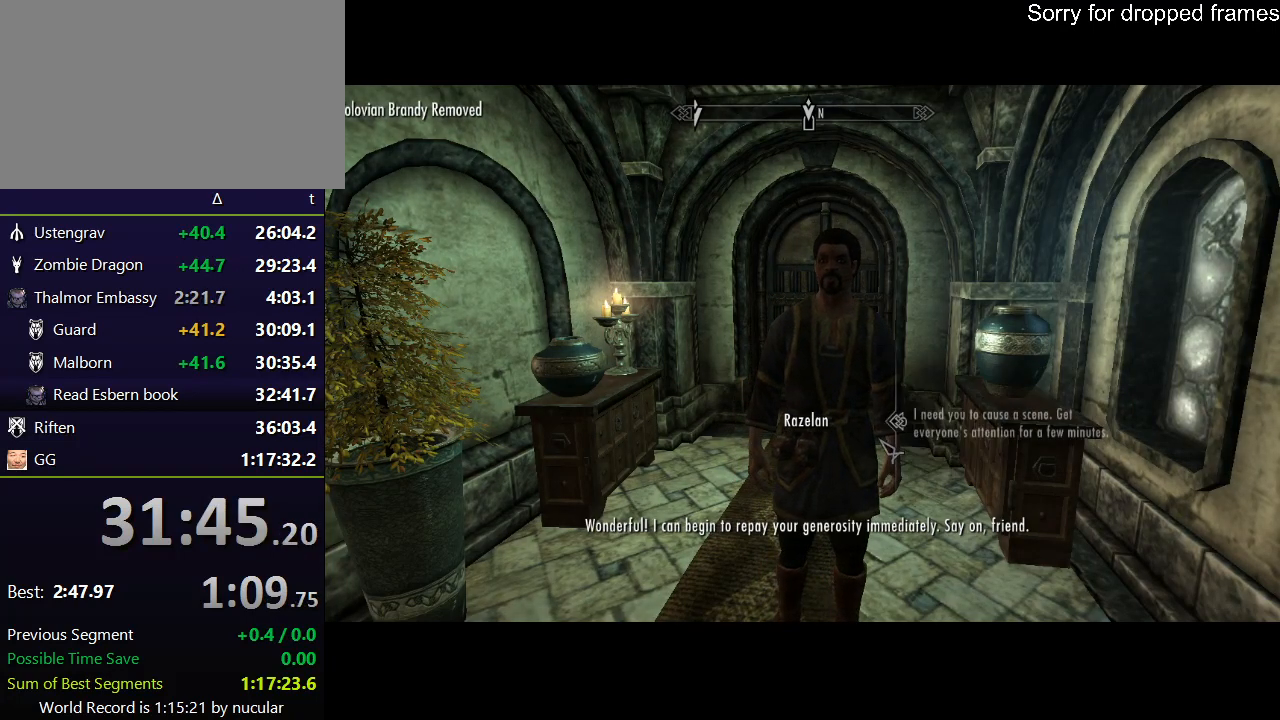
{"keys": [], "mouse": [], "events": [[33, "e", "down"], [66, "e", "up"], [66, "mouse_left", "up"], [133, "e", "down"], [133, "mouse_left", "down"], [233, "e", "up"], [266, "e", "down"], [367, "e", "up"], [367, "mouse_left", "up"], [400, "e", "down"], [467, "mouse_left", "down"], [500, "e", "up"], [500, "mouse_left", "up"]]}
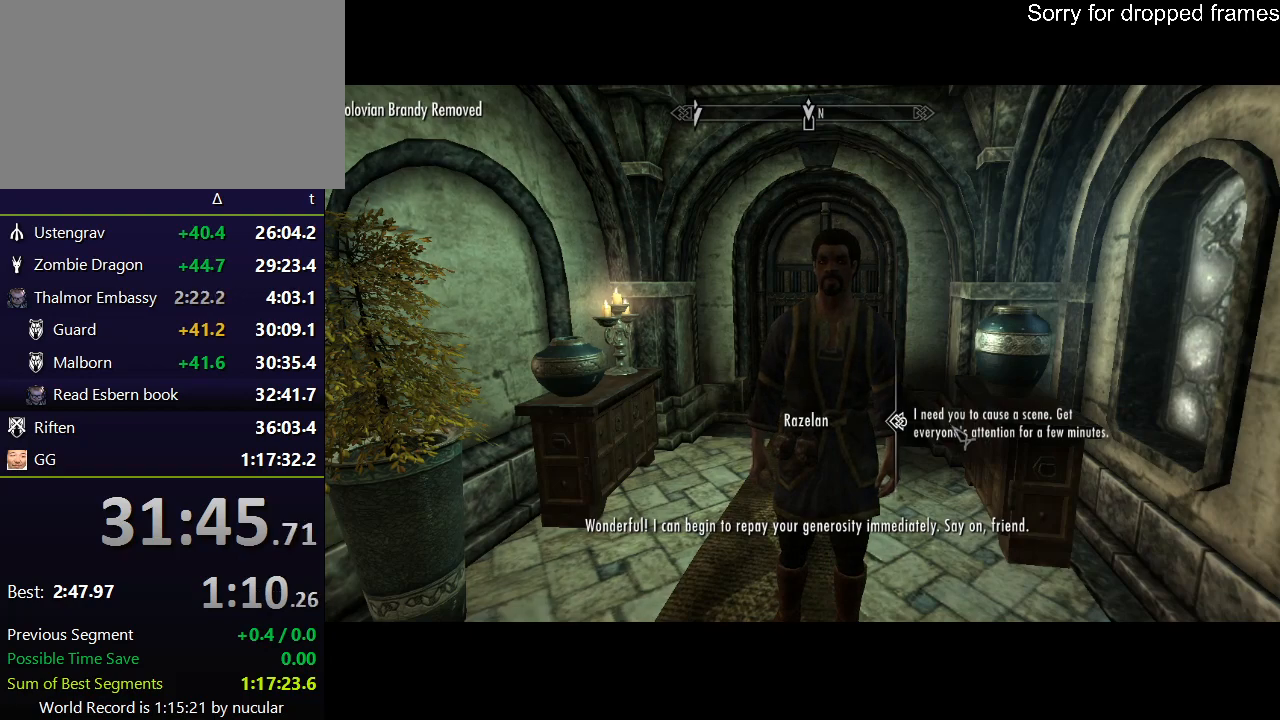
{"keys": ["e"], "mouse": ["left"], "events": [[33, "e", "down"], [100, "mouse_left", "down"], [133, "e", "up"], [133, "mouse_left", "up"], [200, "e", "down"], [234, "mouse_left", "down"], [267, "e", "up"], [267, "mouse_left", "up"], [334, "e", "down"], [334, "mouse_left", "down"], [367, "e", "up"], [434, "e", "down"], [434, "mouse_left", "up"], [501, "mouse_left", "down"]]}
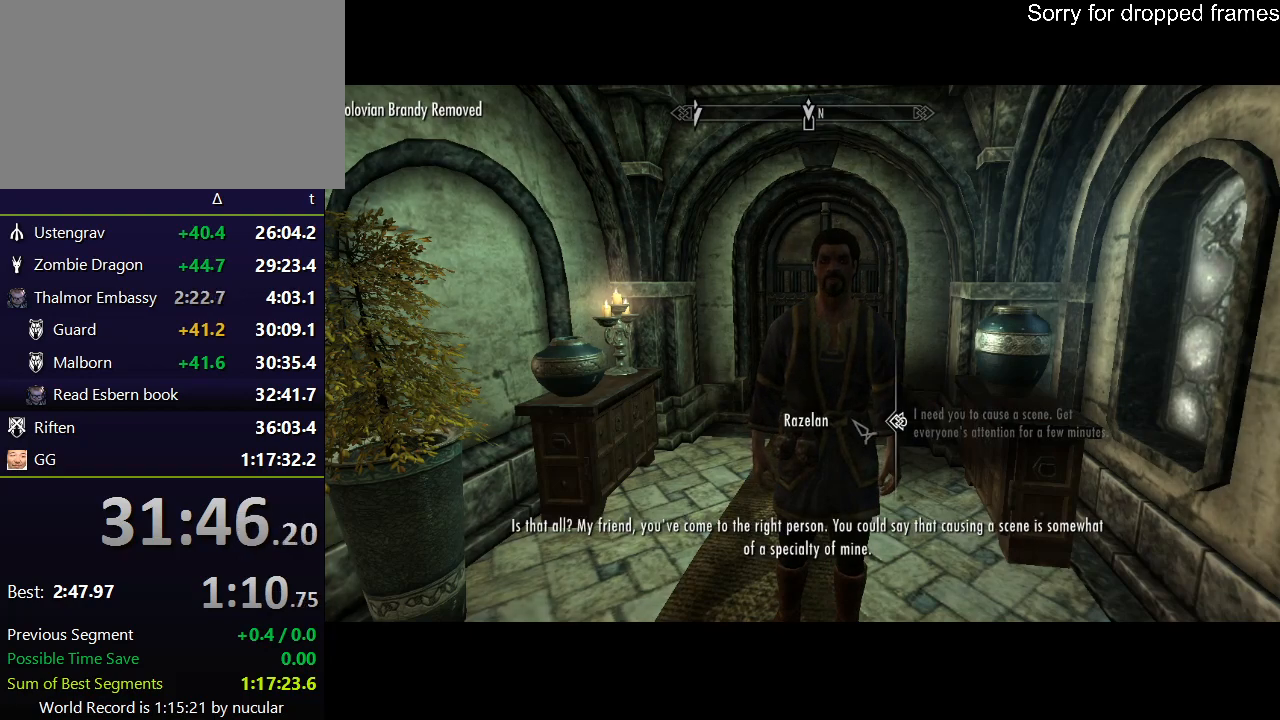
{"keys": [], "mouse": [], "events": [[66, "e", "up"], [66, "mouse_left", "up"], [100, "e", "down"], [166, "mouse_left", "down"], [200, "e", "up"], [200, "mouse_left", "up"], [233, "e", "down"], [300, "e", "up"], [300, "mouse_left", "down"], [333, "mouse_left", "up"], [400, "e", "down"], [433, "mouse_left", "down"], [500, "e", "up"], [500, "mouse_left", "up"]]}
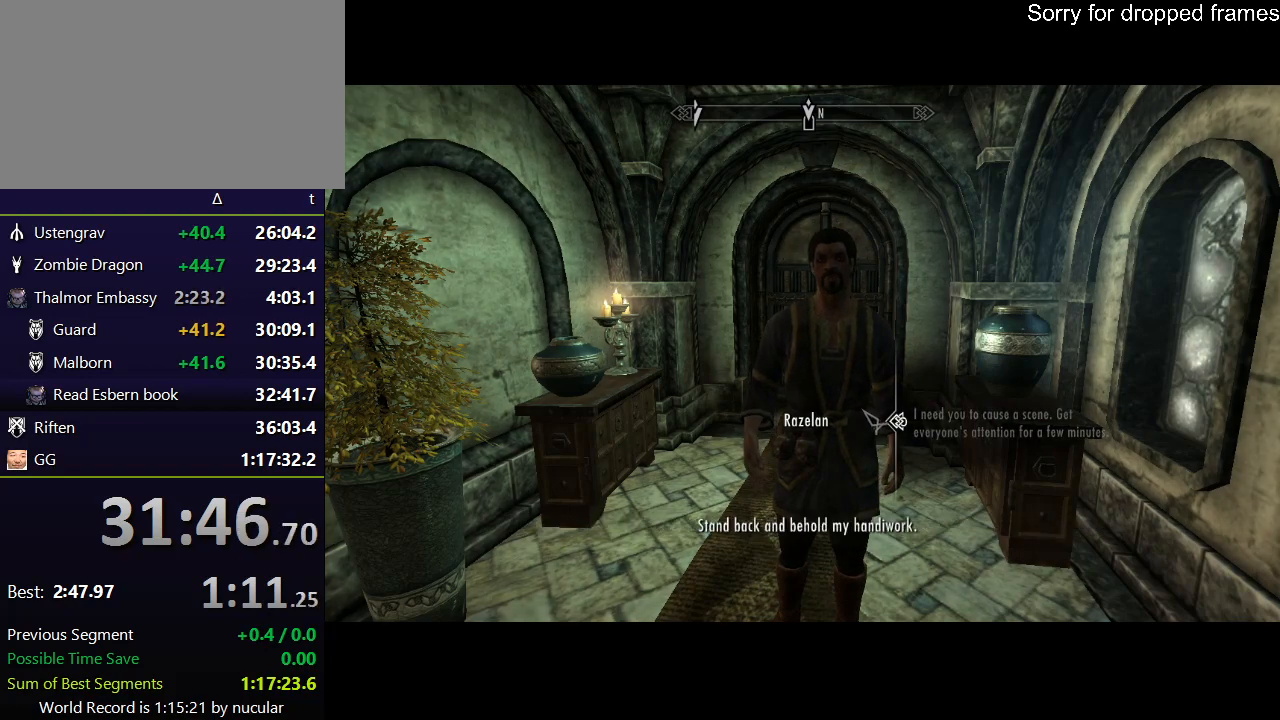
{"keys": ["e"], "mouse": [], "events": [[33, "e", "down"], [67, "mouse_left", "down"], [134, "e", "up"], [134, "mouse_left", "up"], [167, "e", "down"], [234, "e", "up"], [234, "mouse_left", "down"], [267, "mouse_left", "up"], [300, "e", "down"], [367, "e", "up"], [367, "mouse_left", "down"], [400, "mouse_left", "up"], [467, "e", "down"]]}
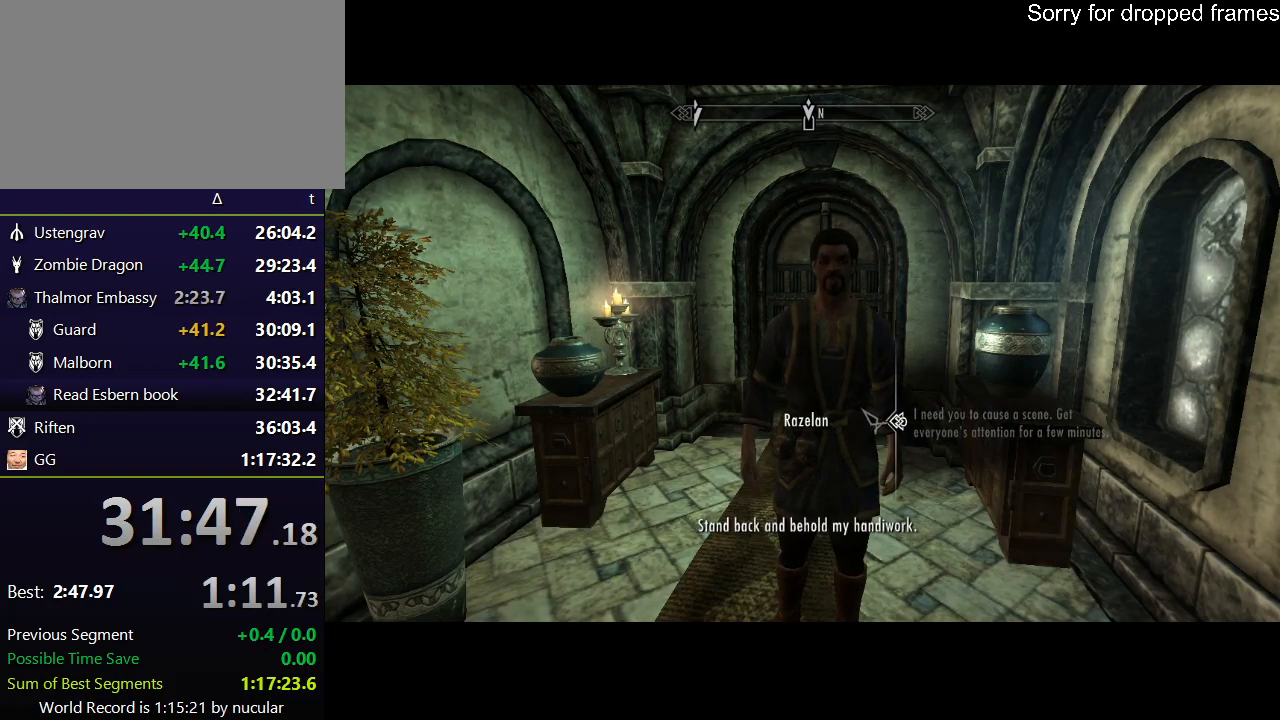
{"keys": [], "mouse": [], "events": [[34, "mouse_left", "down"], [67, "e", "up"], [67, "mouse_left", "up"], [167, "e", "down"], [167, "mouse_left", "down"], [234, "mouse_left", "up"], [300, "e", "up"]]}
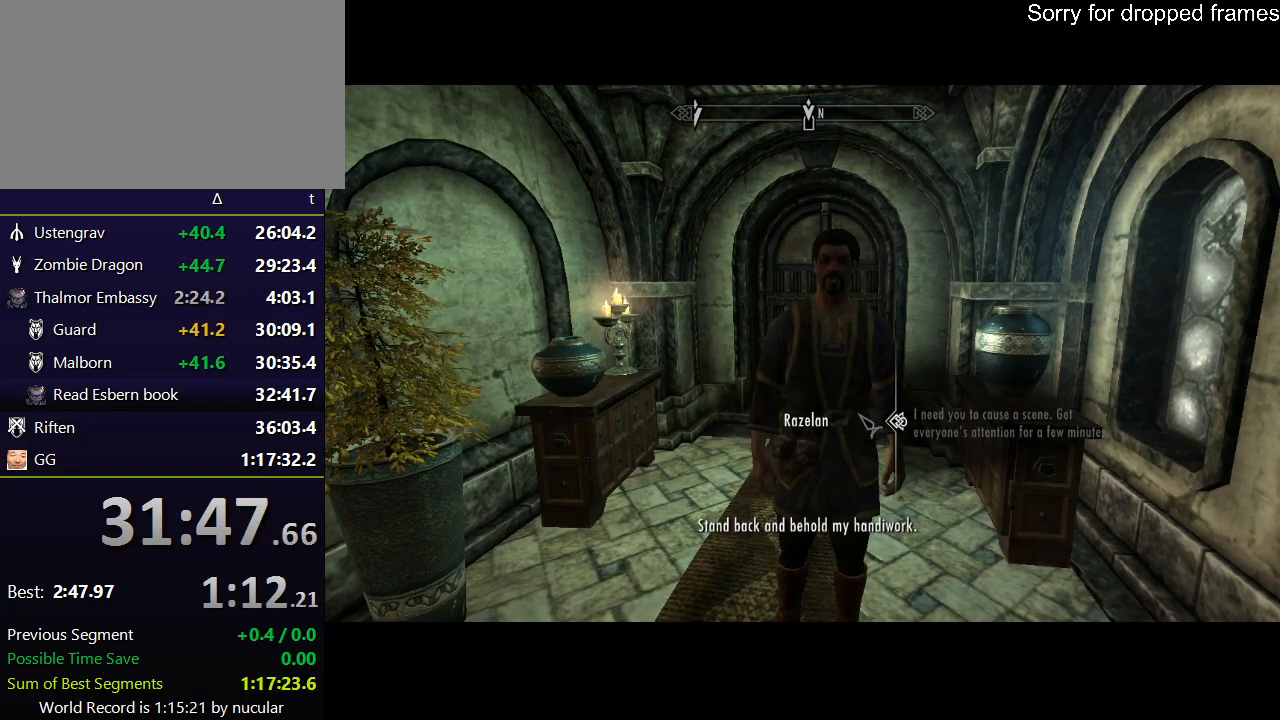
{"keys": [], "mouse": [], "events": [[133, "mouse_left", "down"], [233, "mouse_left", "up"], [233, "tab", "down"], [333, "tab", "up"]]}
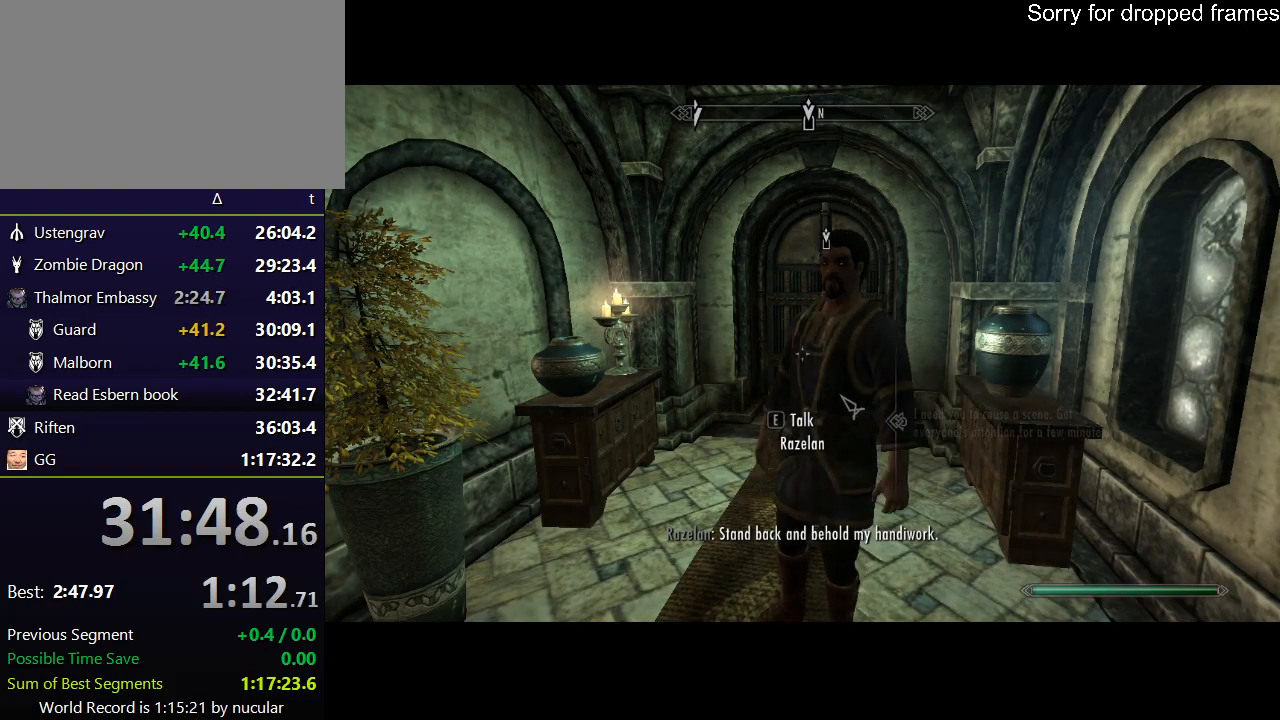
{"keys": ["a"], "mouse": [], "events": [[234, "s", "down"], [300, "a", "down"], [334, "s", "up"]]}
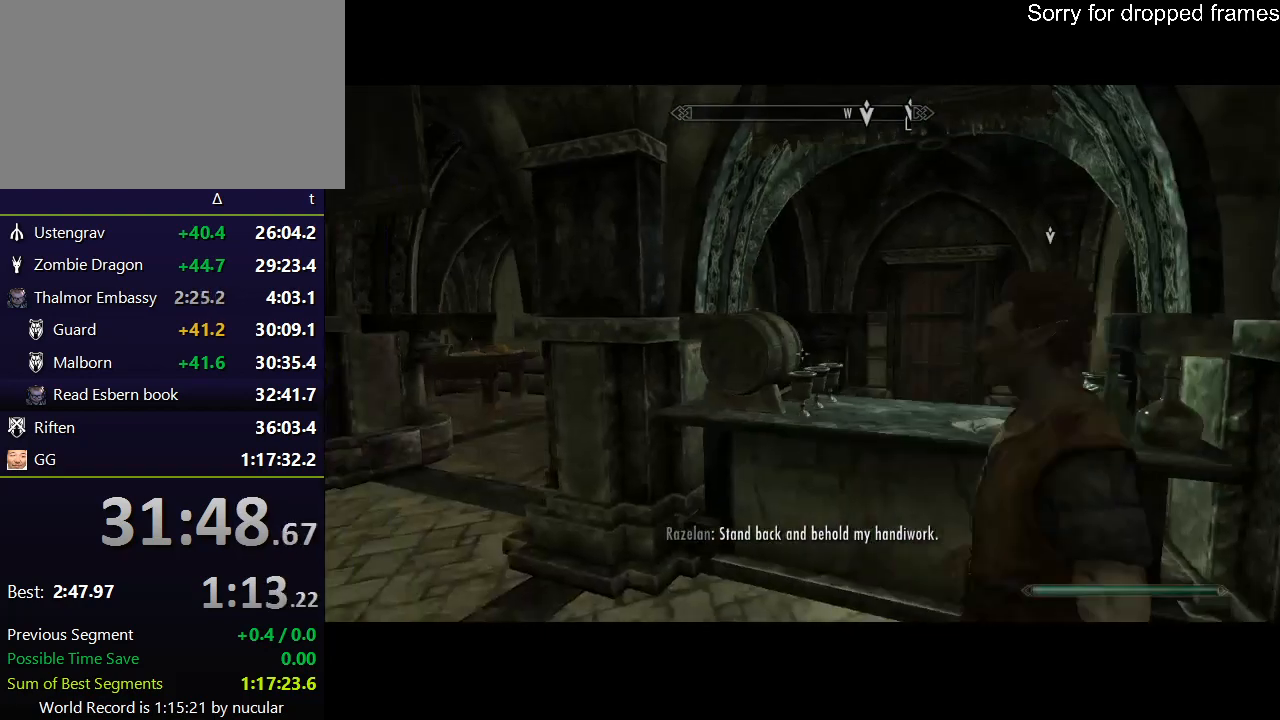
{"keys": ["a", "w"], "mouse": [], "events": [[66, "w", "down"]]}
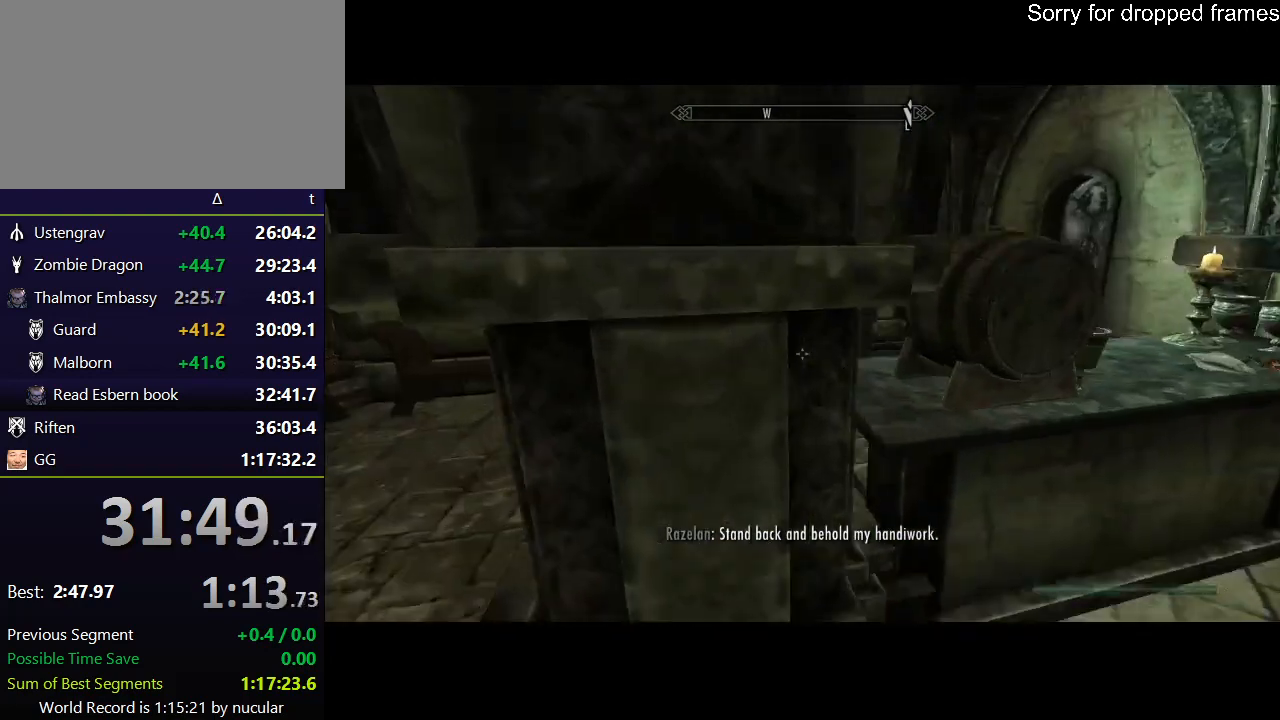
{"keys": ["s"], "mouse": [], "events": [[100, "w", "up"], [234, "s", "down"], [367, "a", "up"]]}
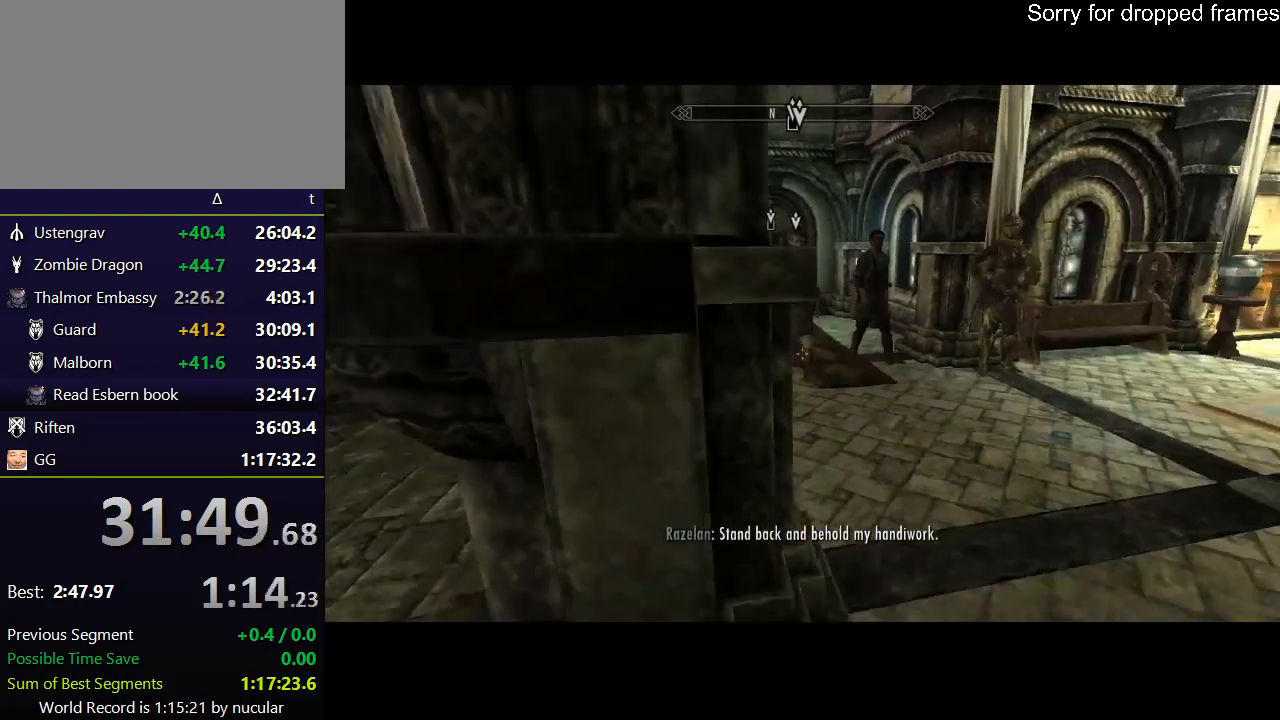
{"keys": ["d", "w"], "mouse": [], "events": [[166, "s", "up"], [333, "d", "down"], [400, "w", "down"]]}
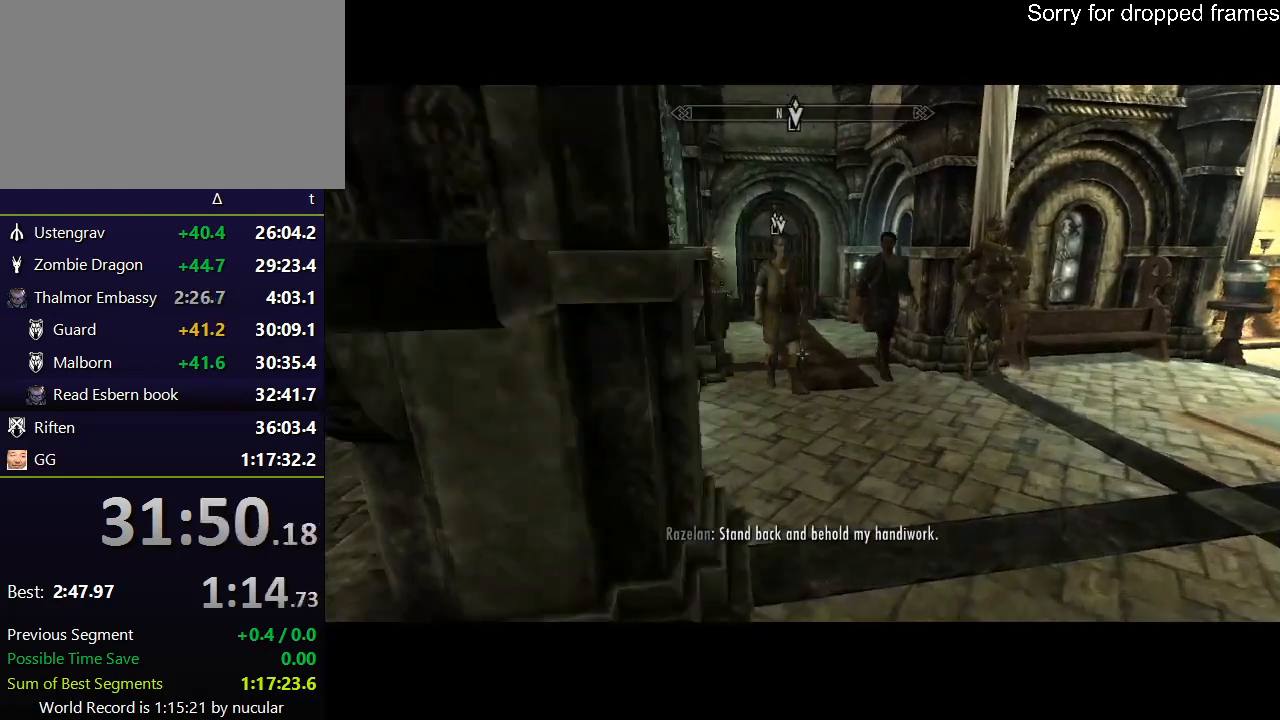
{"keys": ["s"], "mouse": [], "events": [[134, "d", "up"], [134, "w", "up"], [501, "s", "down"]]}
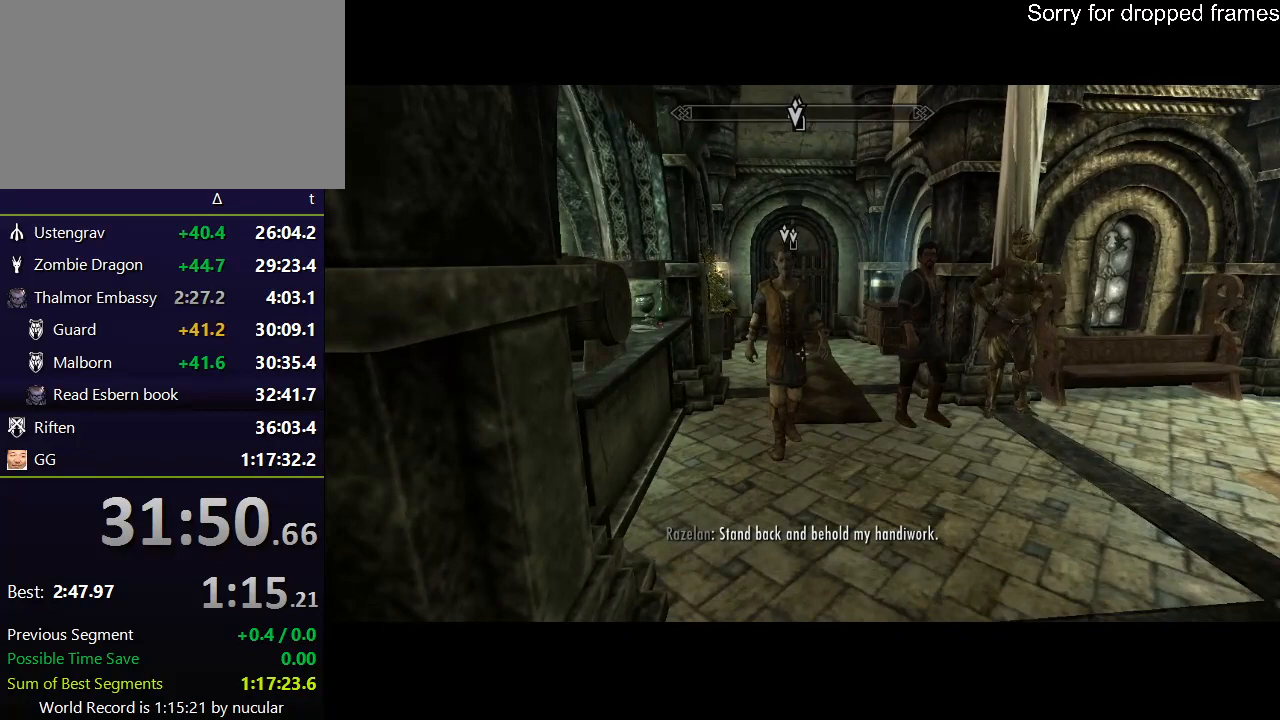
{"keys": [], "mouse": [], "events": [[200, "a", "down"], [433, "a", "up"], [433, "s", "up"]]}
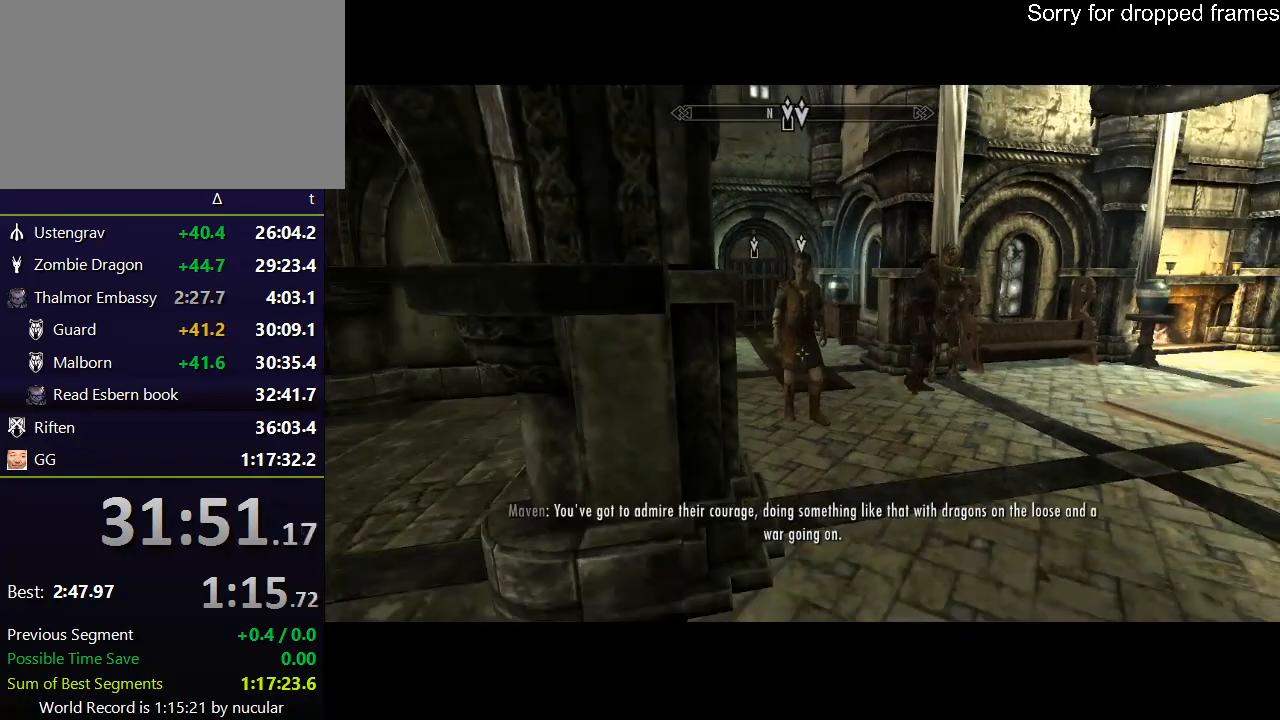
{"keys": ["s"], "mouse": [], "events": [[467, "s", "down"]]}
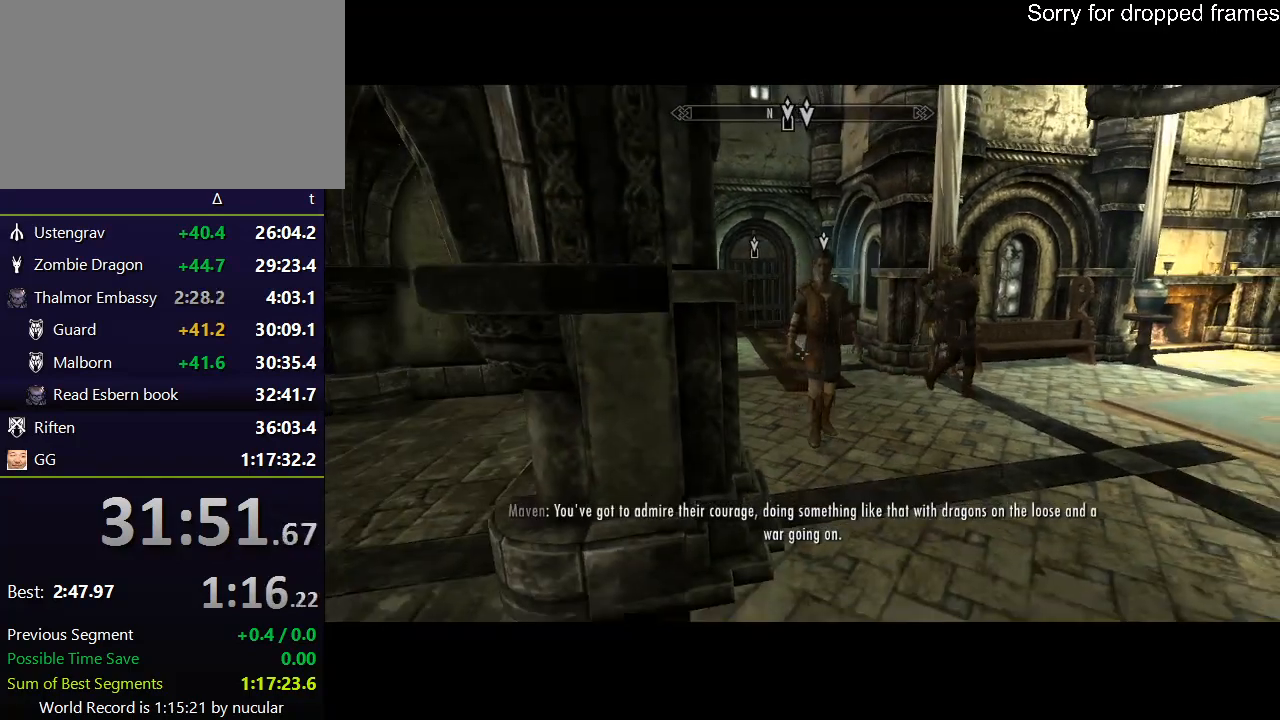
{"keys": ["a"], "mouse": [], "events": [[33, "a", "down"], [500, "s", "up"]]}
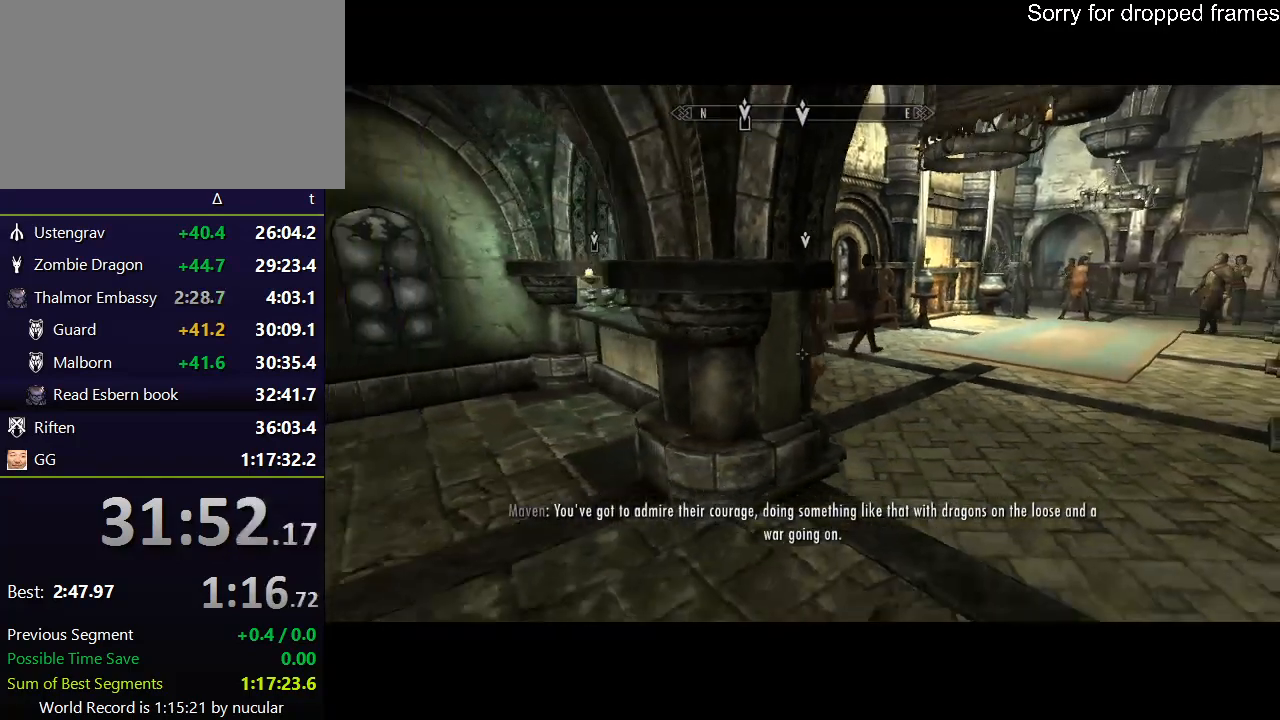
{"keys": [], "mouse": [], "events": [[34, "a", "up"]]}